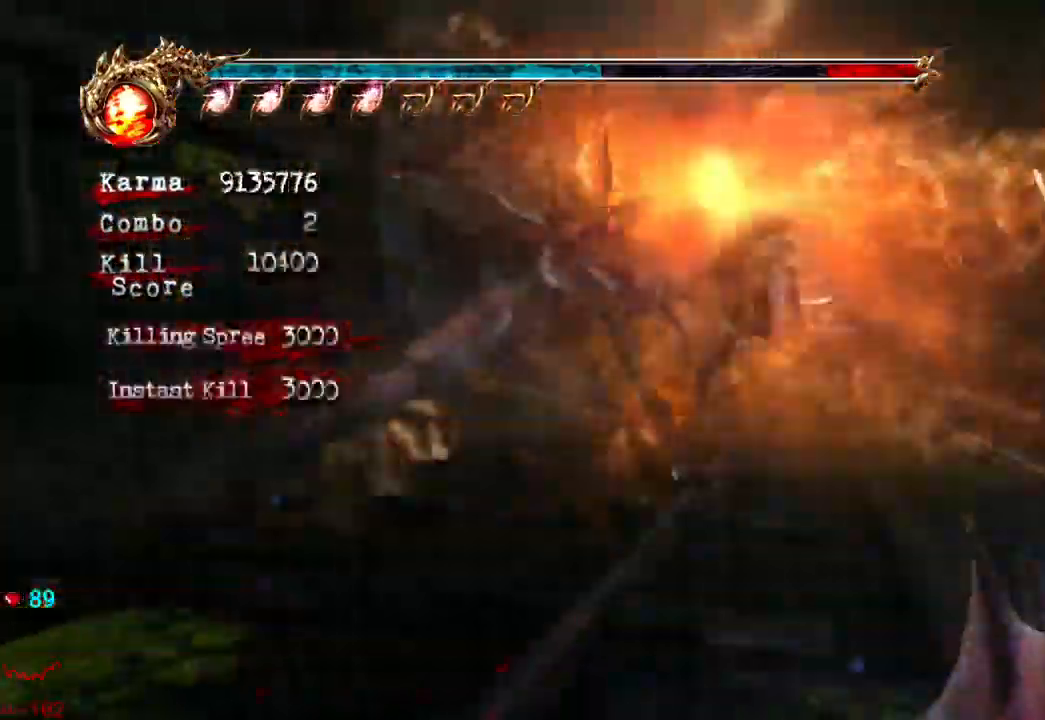
Gameplay with a controller (Xbox layout); each line is a JSON object with the inputs held at the frame after it. "events" lists button and stick changes between this image and that frame as [ms after this image, input, new state], when the widget could be followed in between. Not read: L3 R3.
{"buttons": ["L2"], "left_stick": "up", "right_stick": "center", "events": [[67, "A", "up"], [133, "left_stick", "up"], [217, "B", "down"], [417, "B", "up"]]}
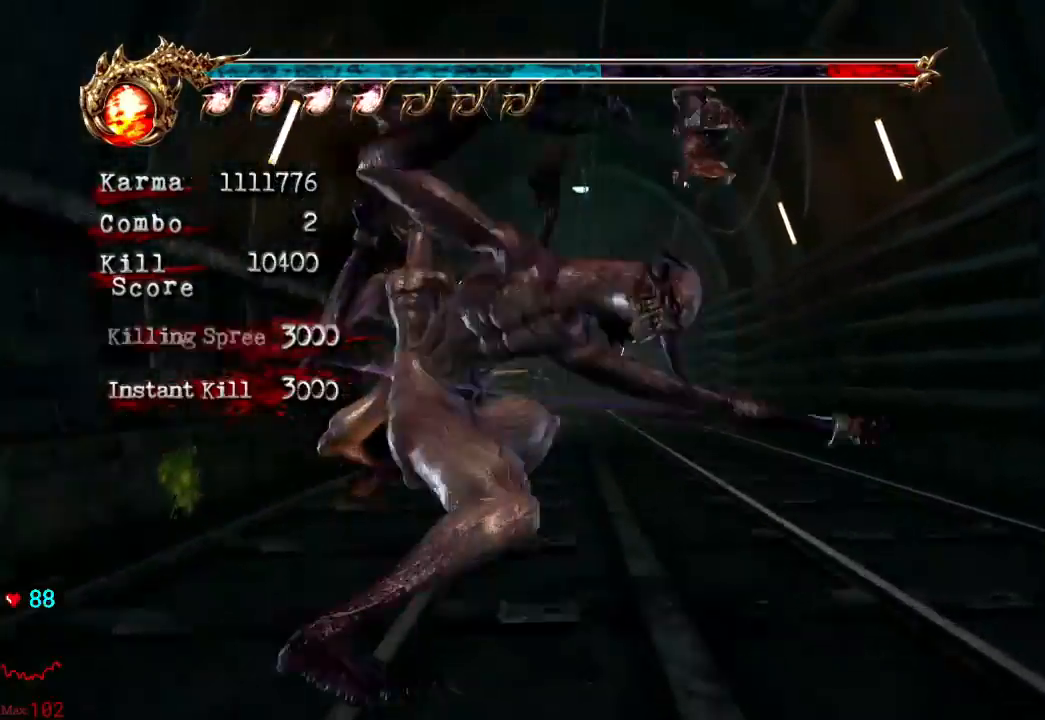
{"buttons": ["L2"], "left_stick": "up", "right_stick": "center", "events": [[150, "L2", "up"], [483, "L2", "down"]]}
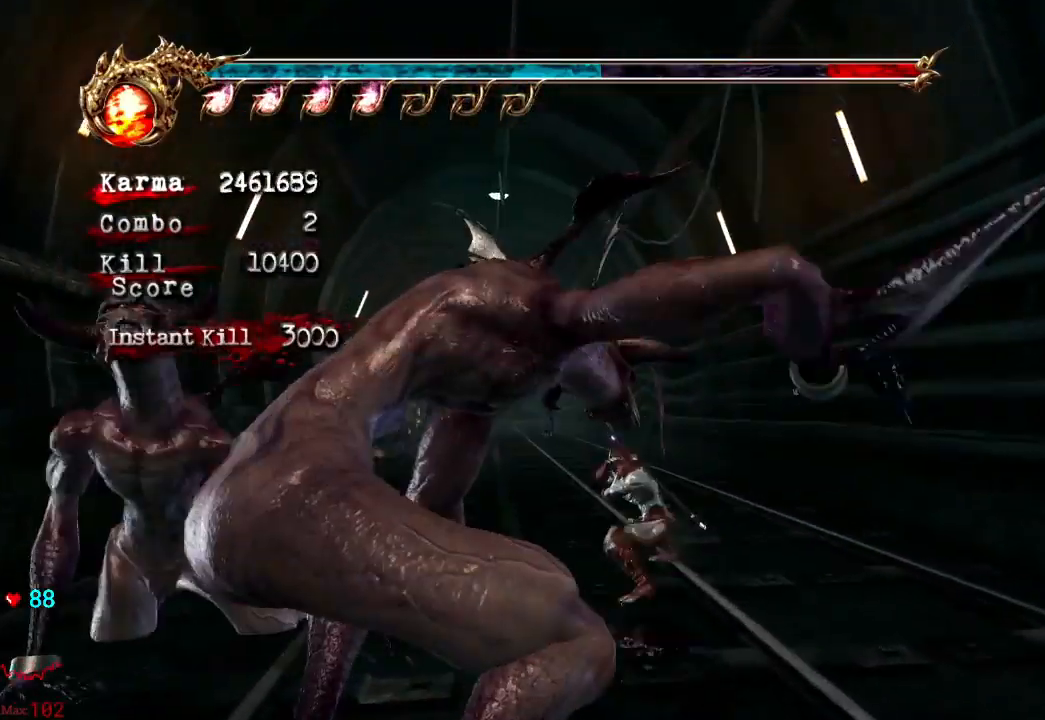
{"buttons": [], "left_stick": "up", "right_stick": "center", "events": [[267, "A", "down"], [350, "L2", "up"], [383, "A", "up"]]}
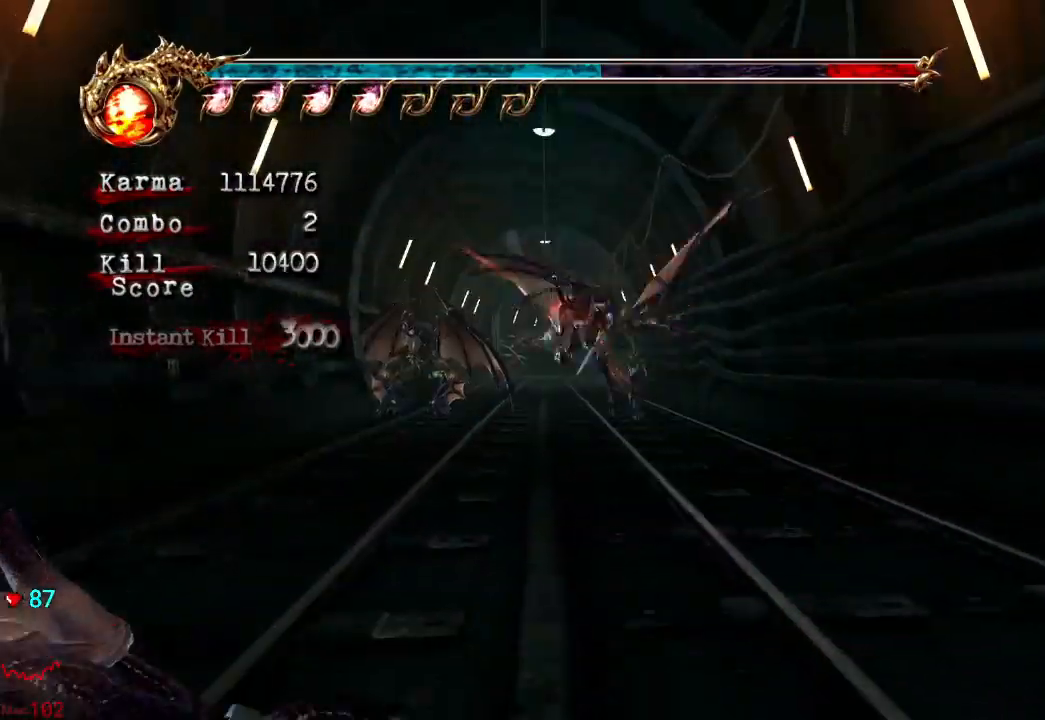
{"buttons": [], "left_stick": "up", "right_stick": "center", "events": [[17, "B", "down"], [83, "B", "up"], [167, "B", "down"], [267, "B", "up"]]}
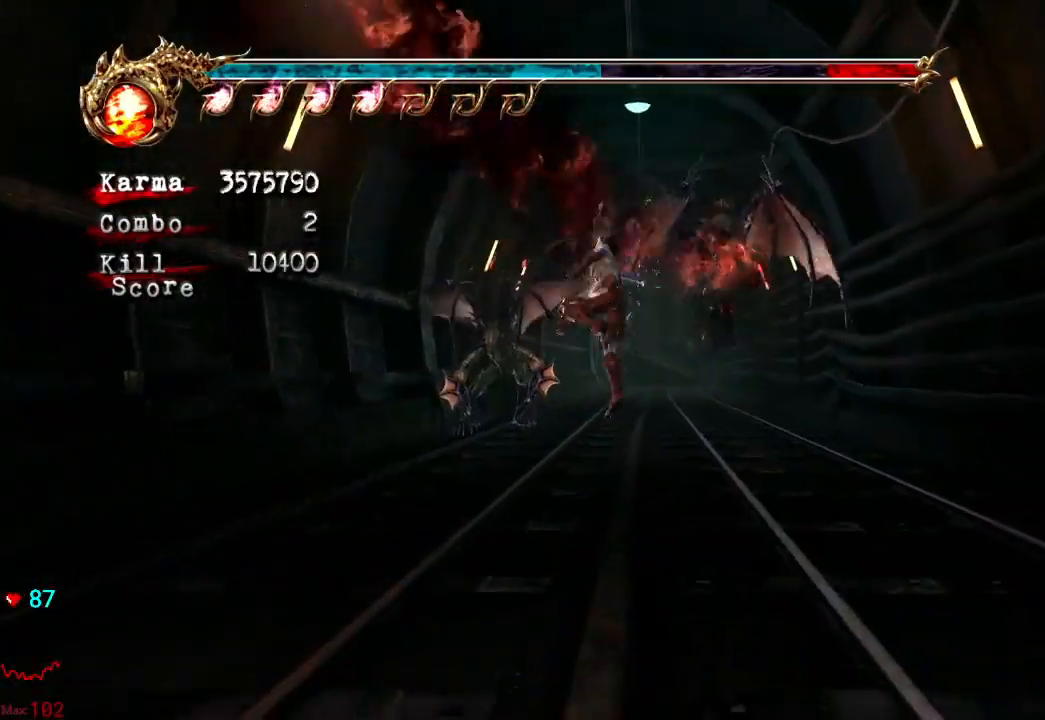
{"buttons": ["L2"], "left_stick": "up", "right_stick": "center", "events": [[83, "left_stick", "center"], [350, "L2", "down"], [500, "left_stick", "up"]]}
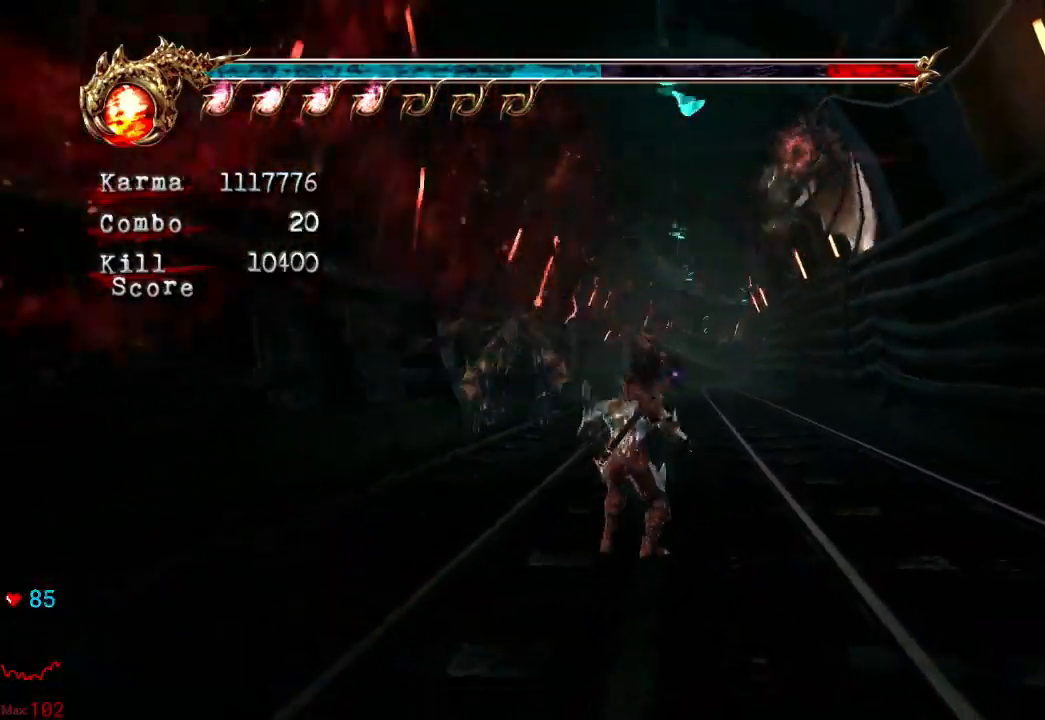
{"buttons": ["B", "Y"], "left_stick": "center", "right_stick": "center", "events": [[233, "left_stick", "center"], [250, "L2", "up"], [383, "B", "down"], [383, "Y", "down"]]}
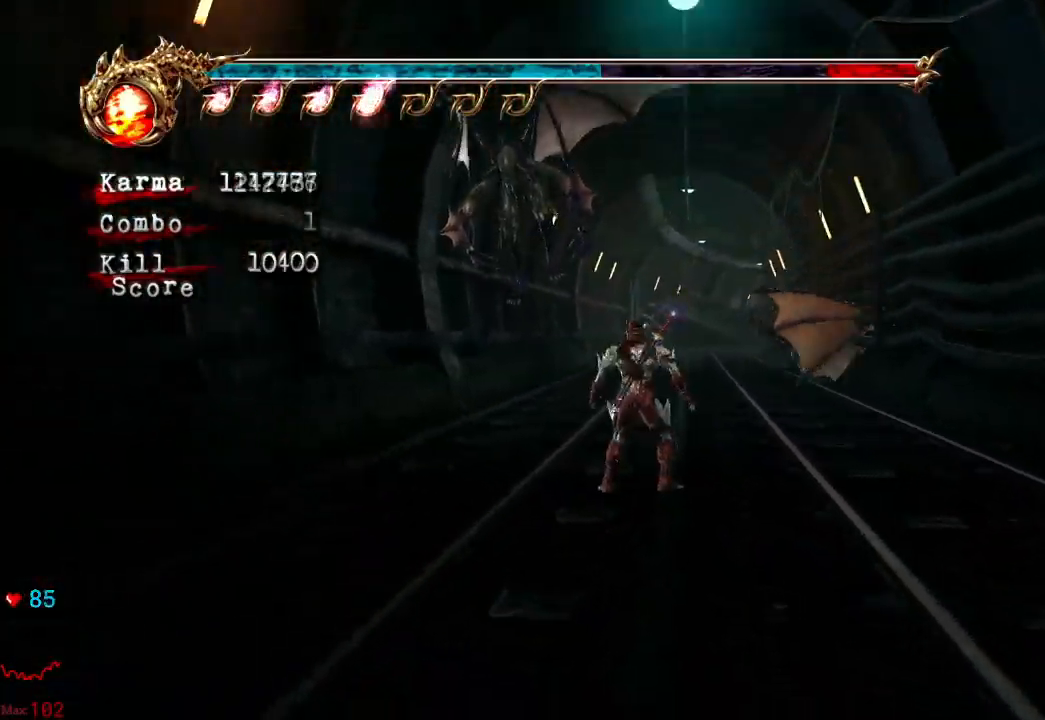
{"buttons": [], "left_stick": "center", "right_stick": "center"}
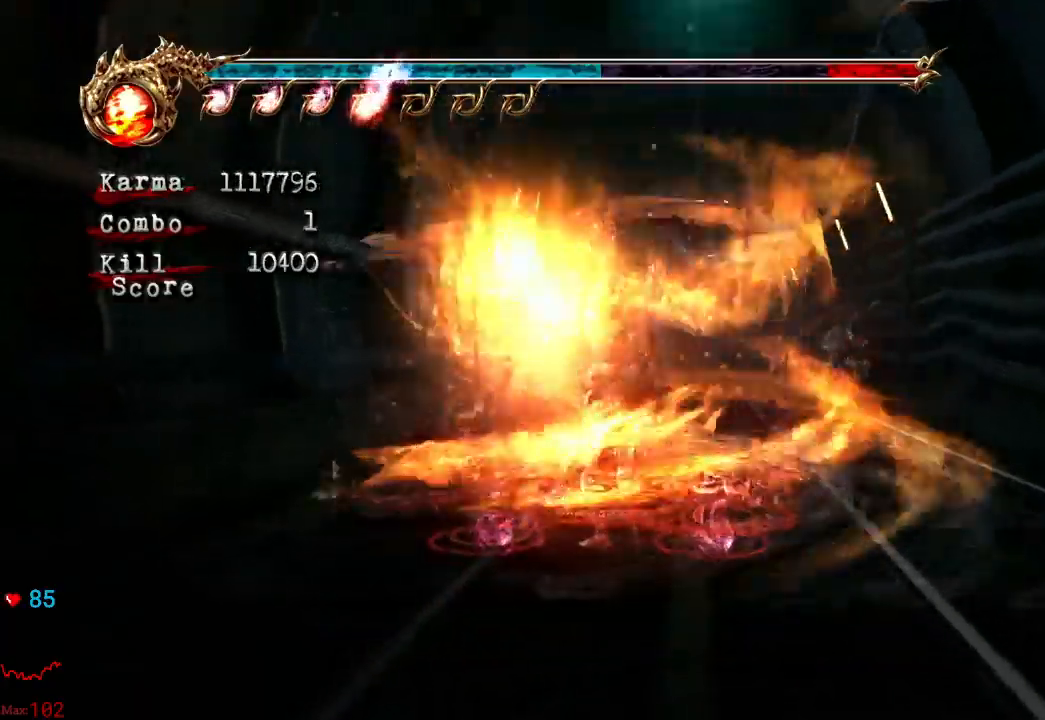
{"buttons": [], "left_stick": "left", "right_stick": "center"}
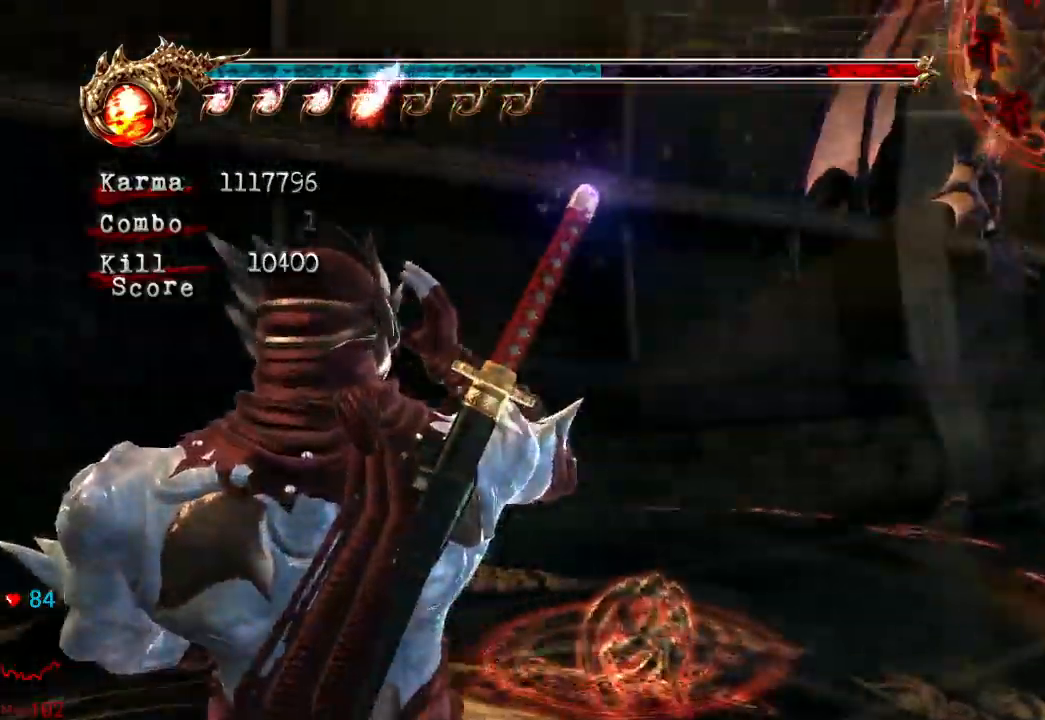
{"buttons": [], "left_stick": "right", "right_stick": "center"}
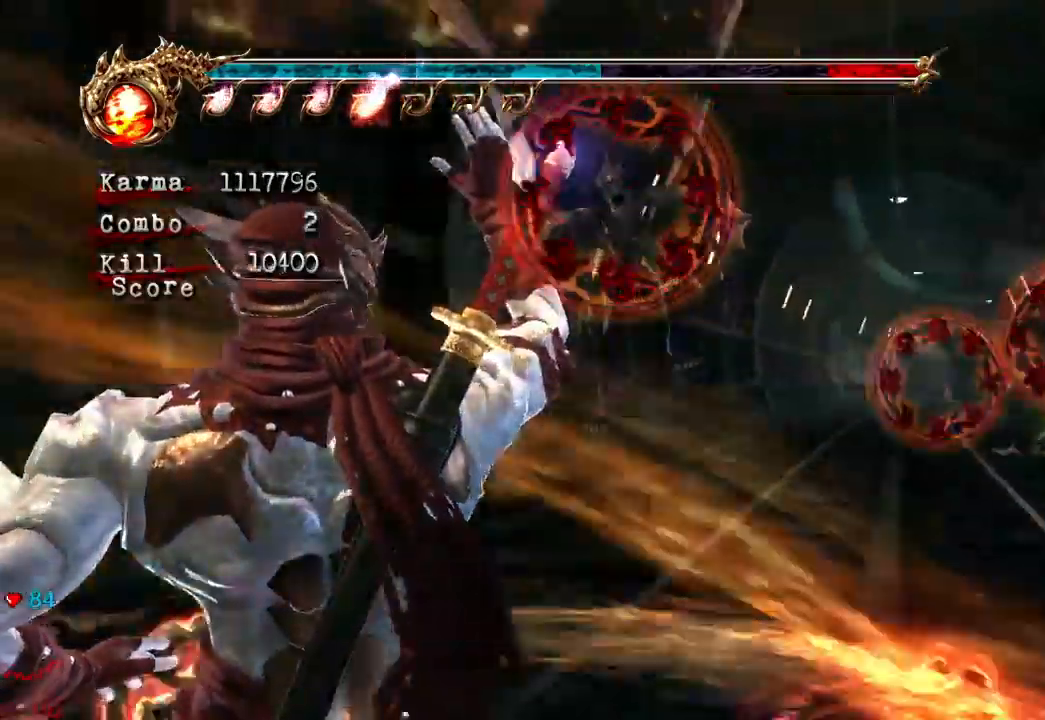
{"buttons": [], "left_stick": "left", "right_stick": "center", "events": [[383, "left_stick", "left"]]}